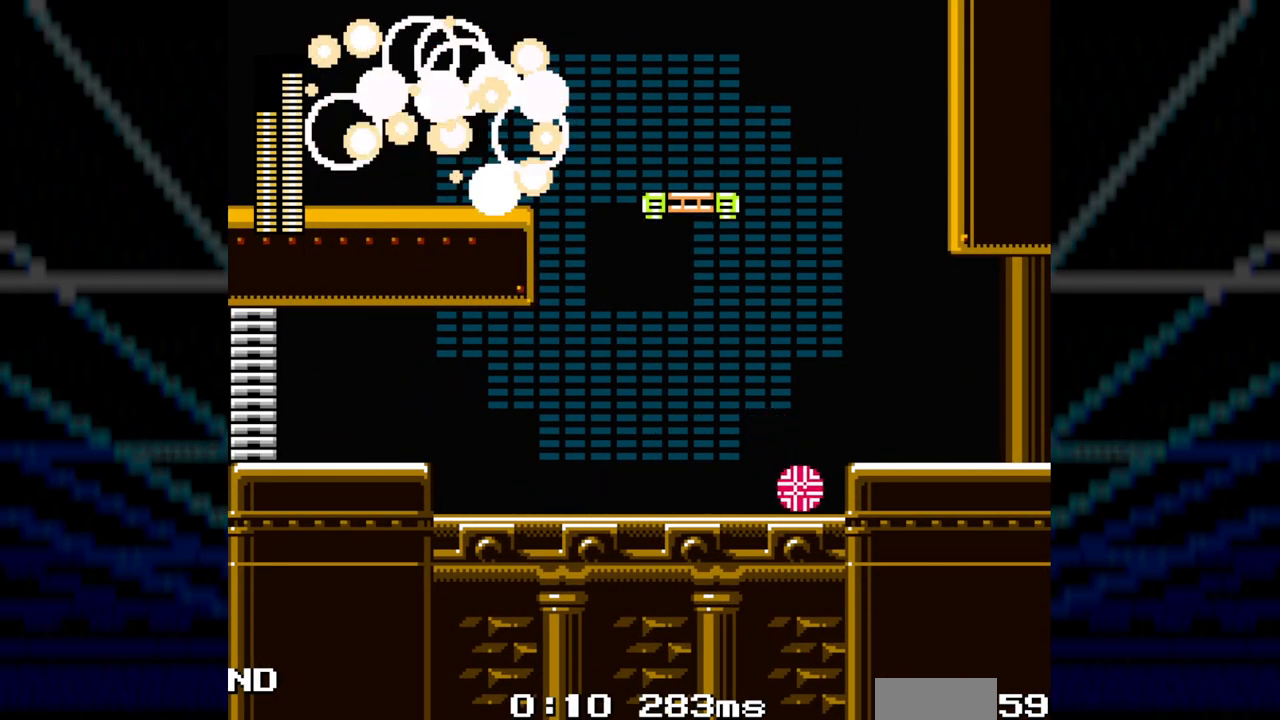
Gameplay with a controller; each line is a JSON object with the inputs held at the frame after it. "events" lists button and stick changes between this image and that frame as [ms after this image, input, new state], when the widget could be followed in between. Not read: B C L3 R3.
{"buttons": ["DPAD_RIGHT"], "events": []}
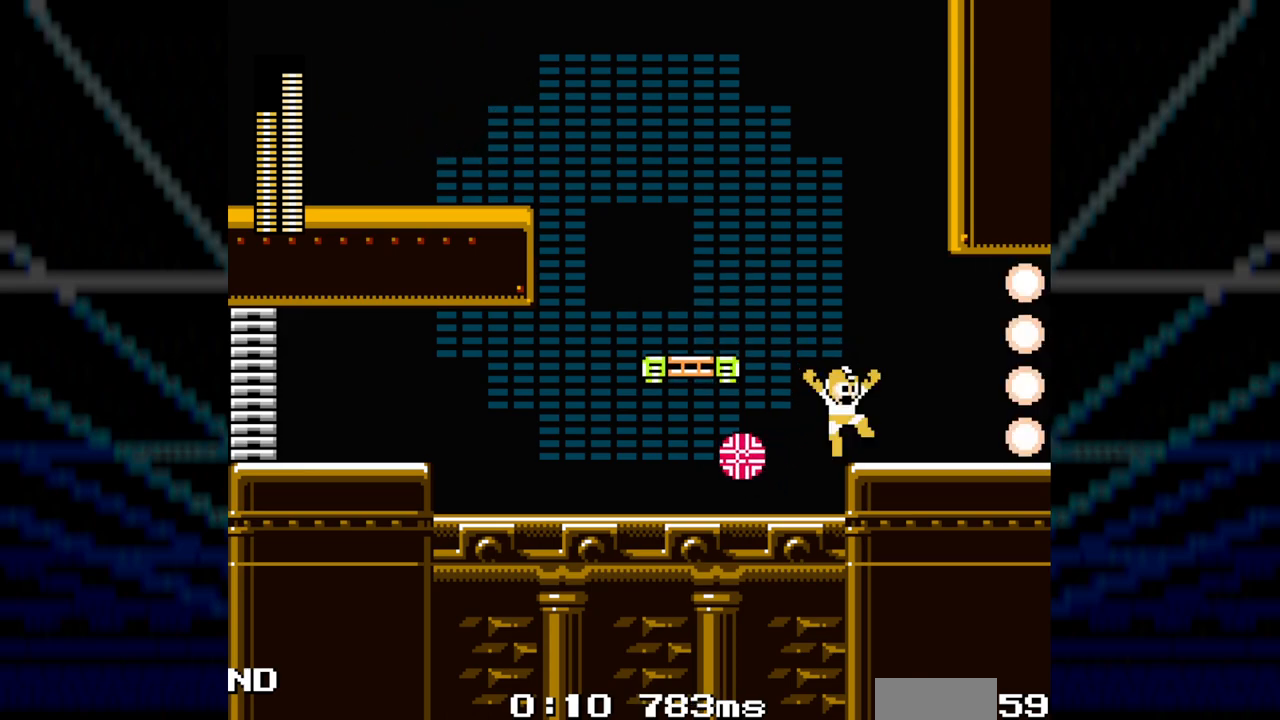
{"buttons": ["DPAD_RIGHT"], "events": []}
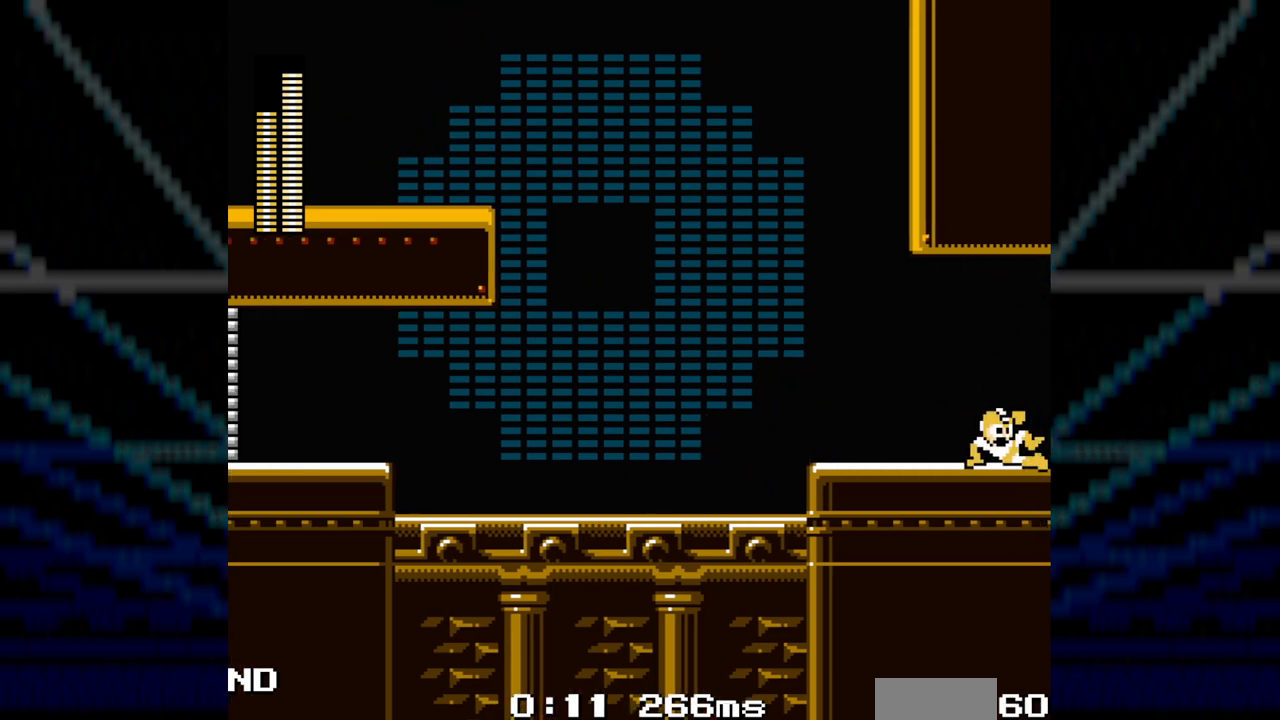
{"buttons": ["DPAD_RIGHT"], "events": [[300, "DPAD_RIGHT", "up"], [367, "DPAD_RIGHT", "down"]]}
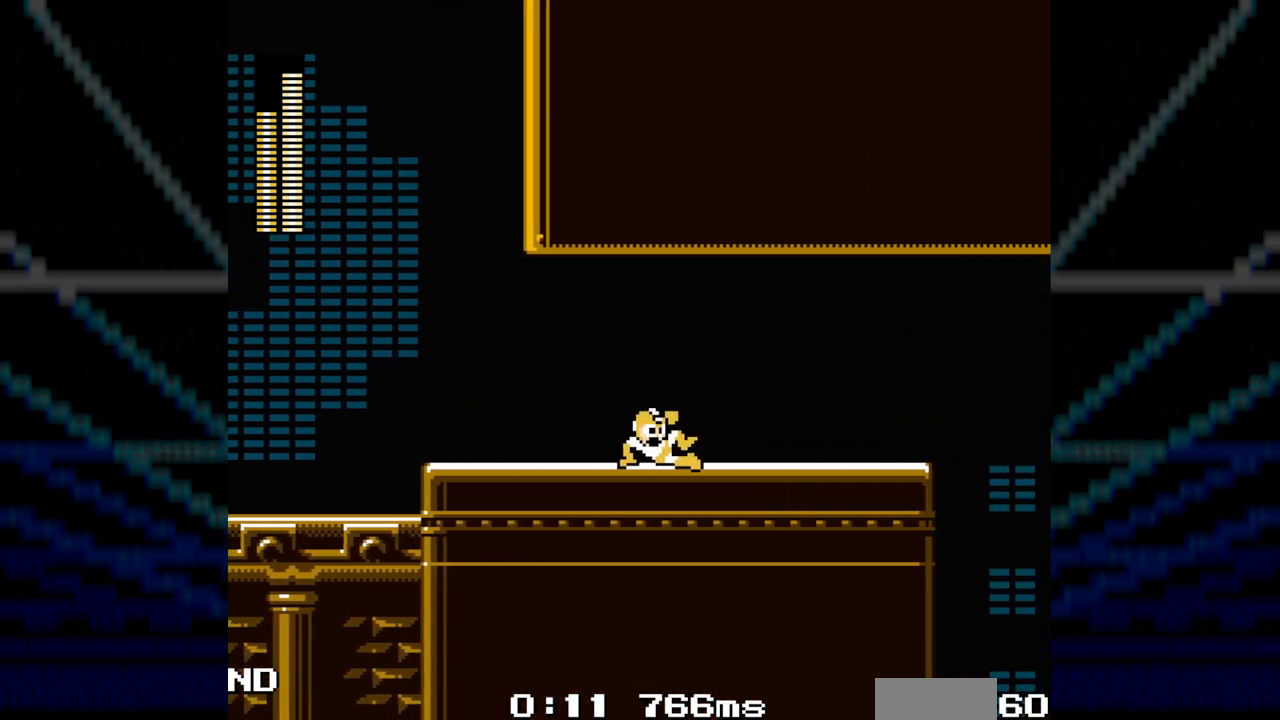
{"buttons": ["DPAD_RIGHT"], "events": []}
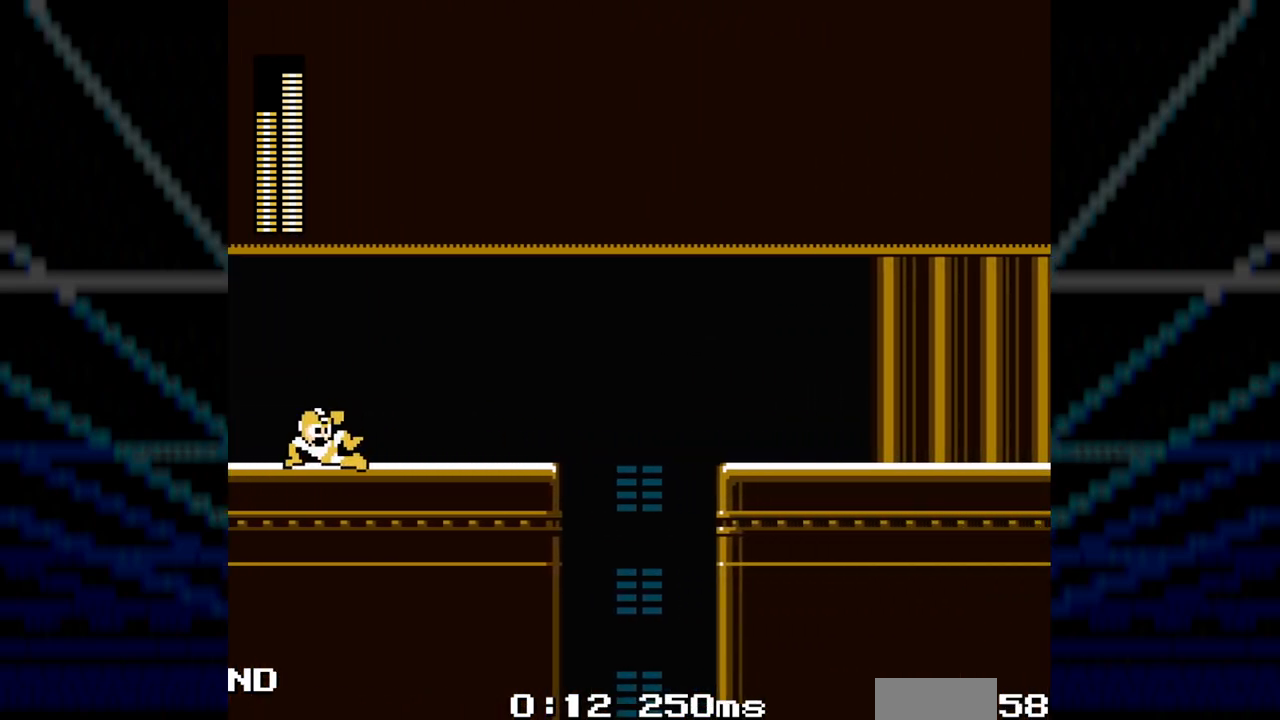
{"buttons": ["DPAD_RIGHT"], "events": []}
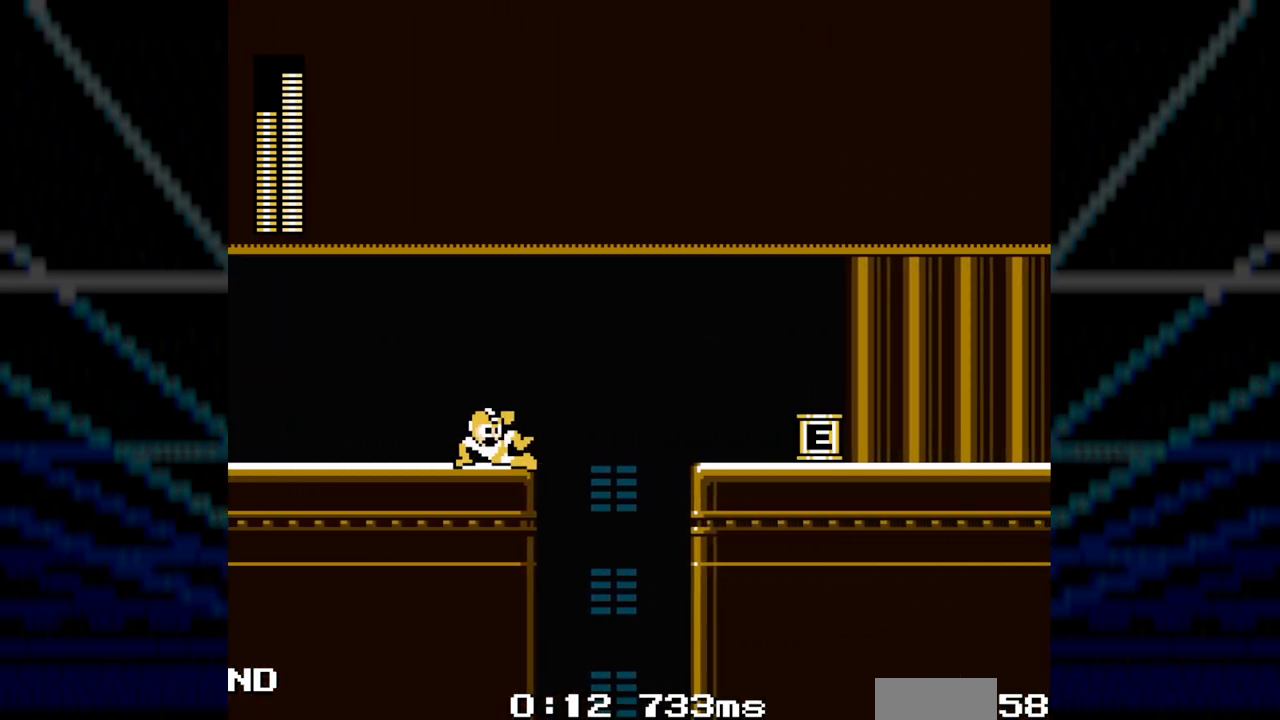
{"buttons": [], "events": [[350, "DPAD_RIGHT", "up"]]}
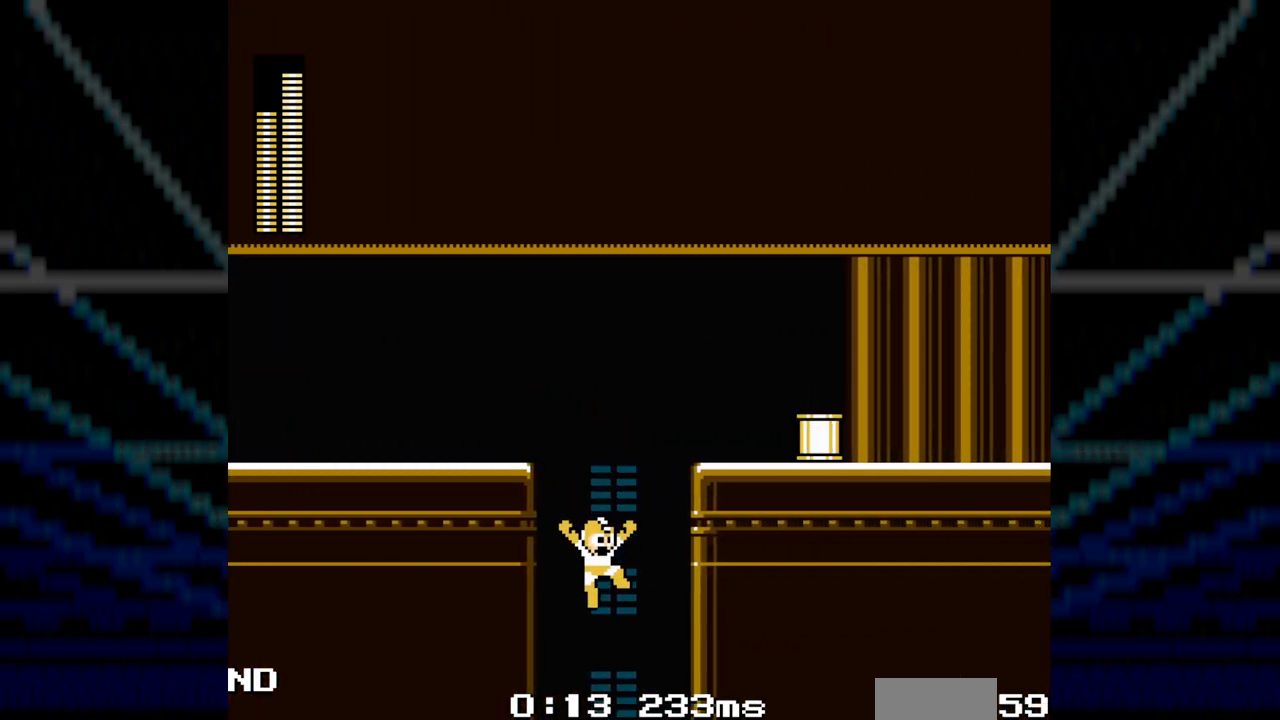
{"buttons": [], "events": []}
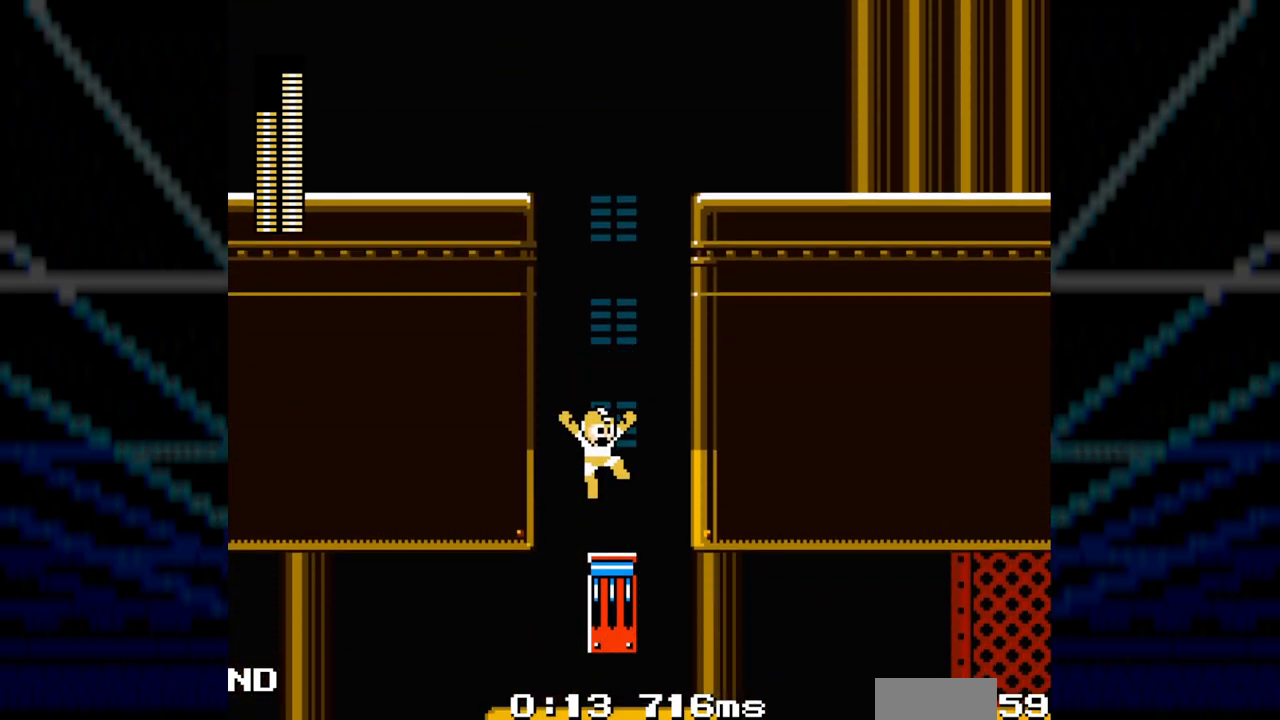
{"buttons": [], "events": []}
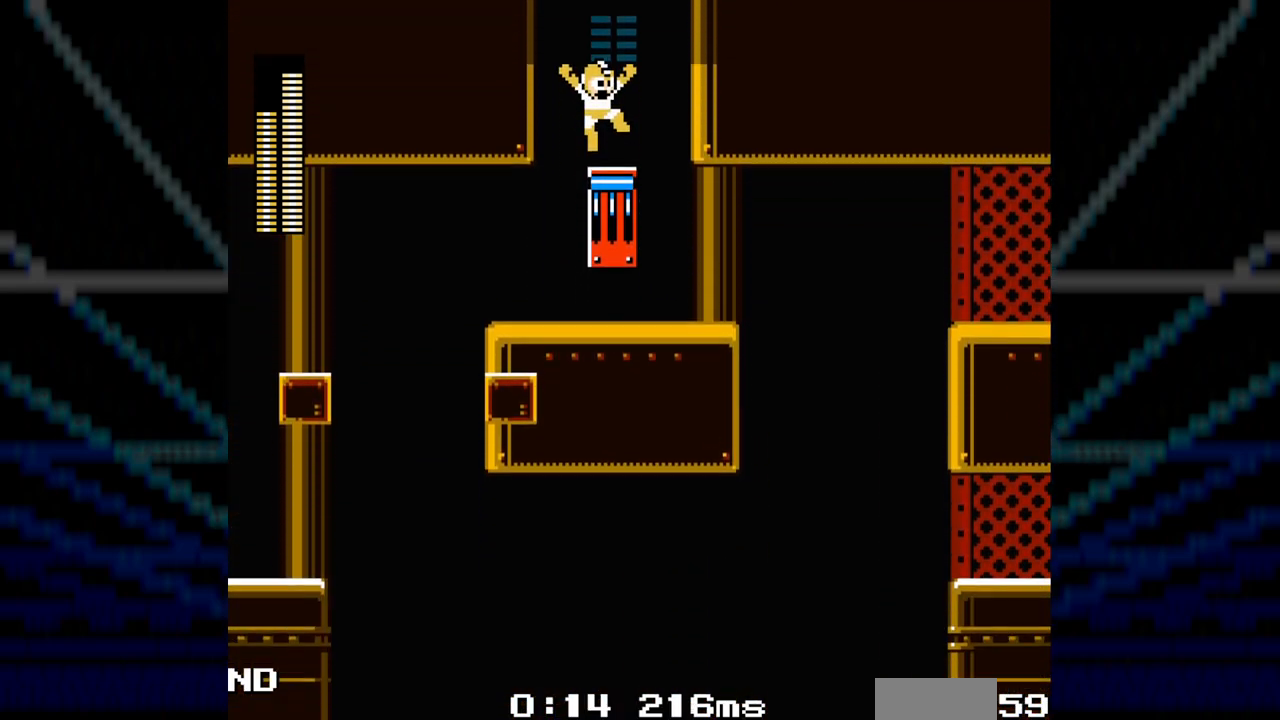
{"buttons": [], "events": [[200, "A", "down"], [250, "A", "up"]]}
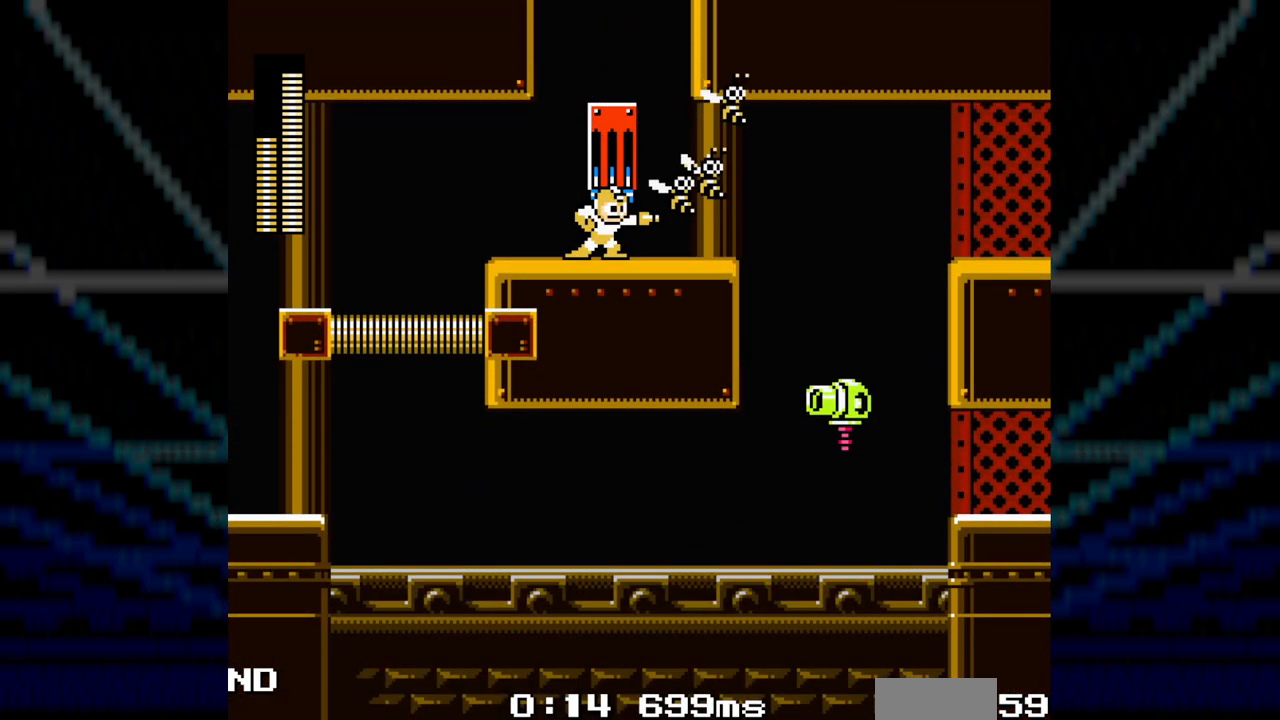
{"buttons": ["DPAD_LEFT"]}
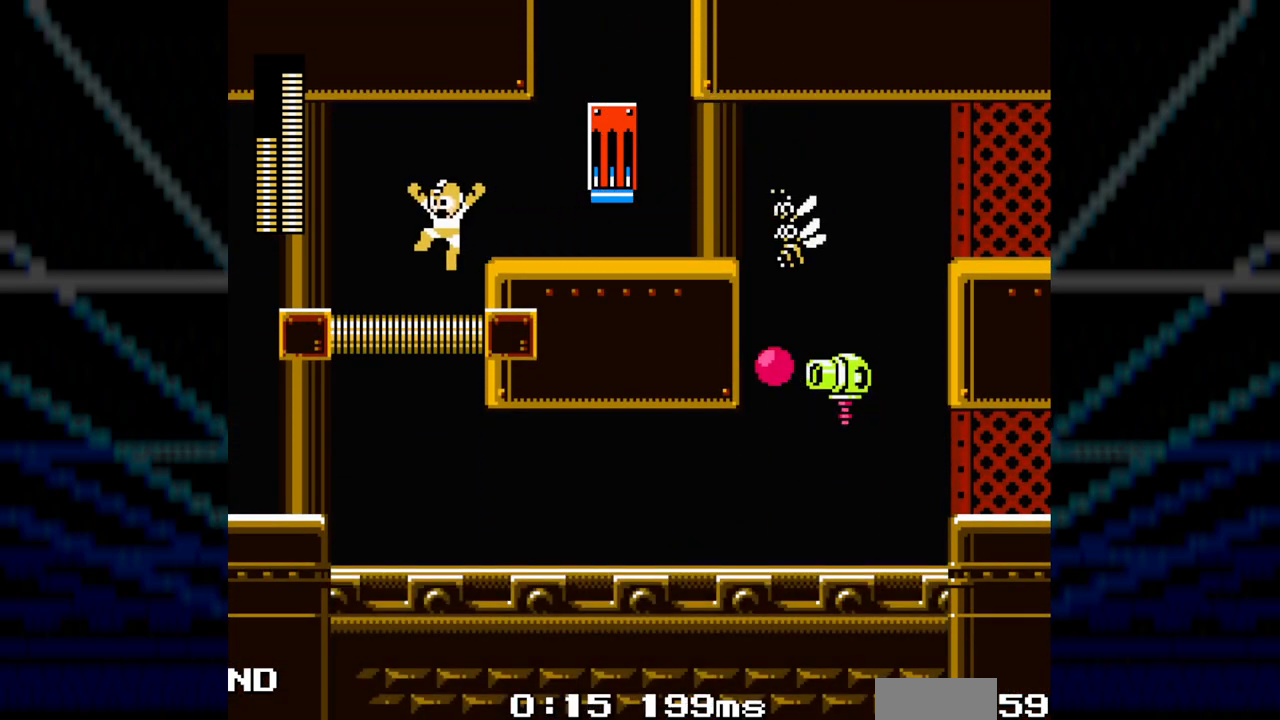
{"buttons": ["DPAD_RIGHT"], "events": [[33, "DPAD_LEFT", "up"], [67, "DPAD_RIGHT", "down"]]}
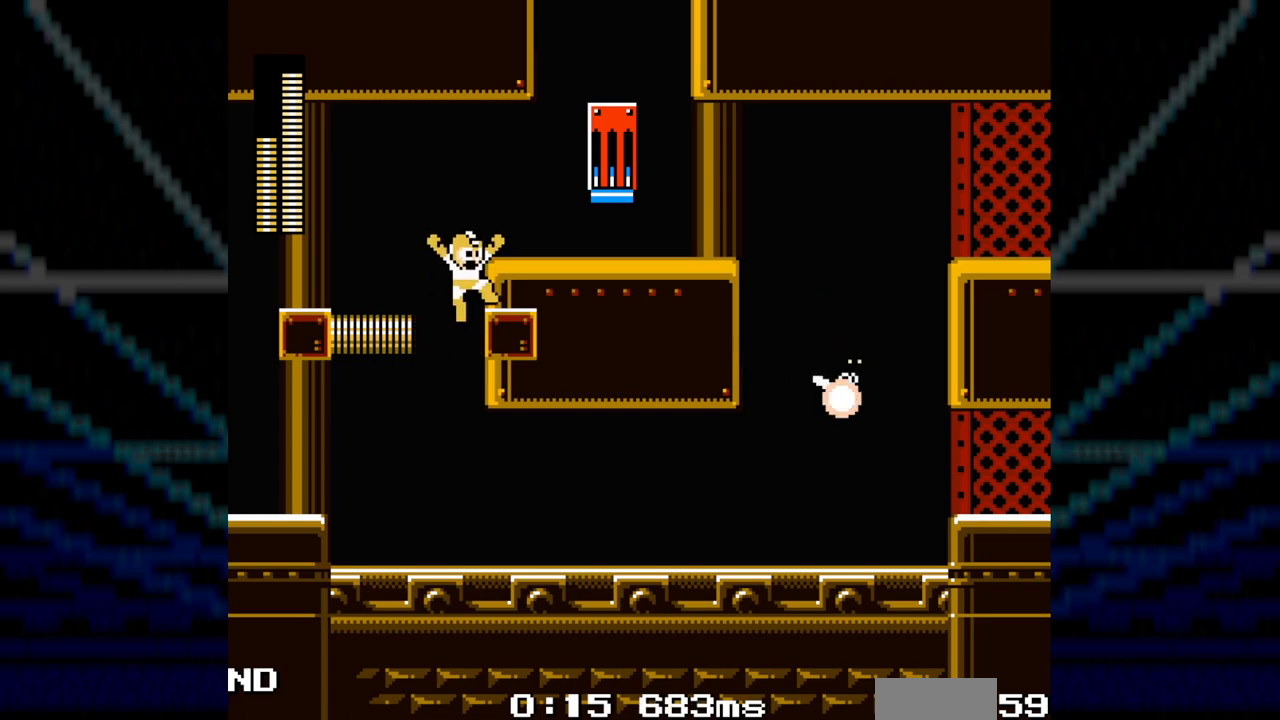
{"buttons": ["DPAD_RIGHT"], "events": []}
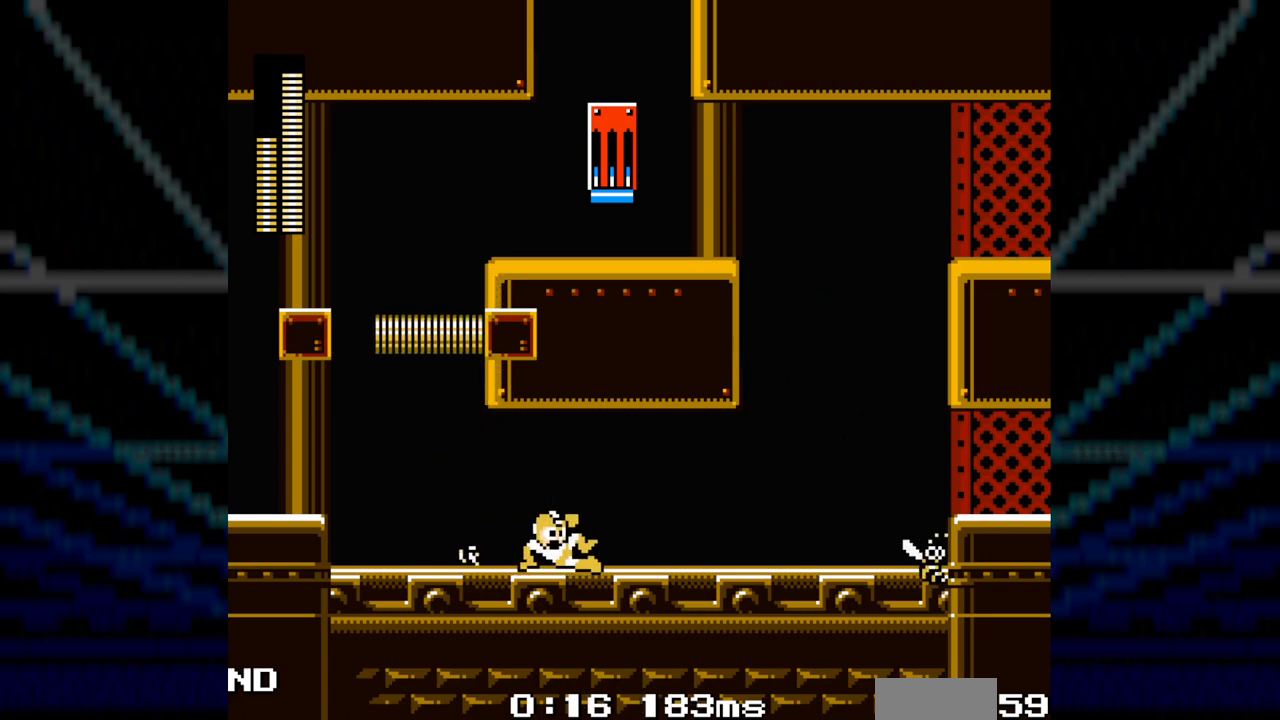
{"buttons": ["DPAD_RIGHT"], "events": []}
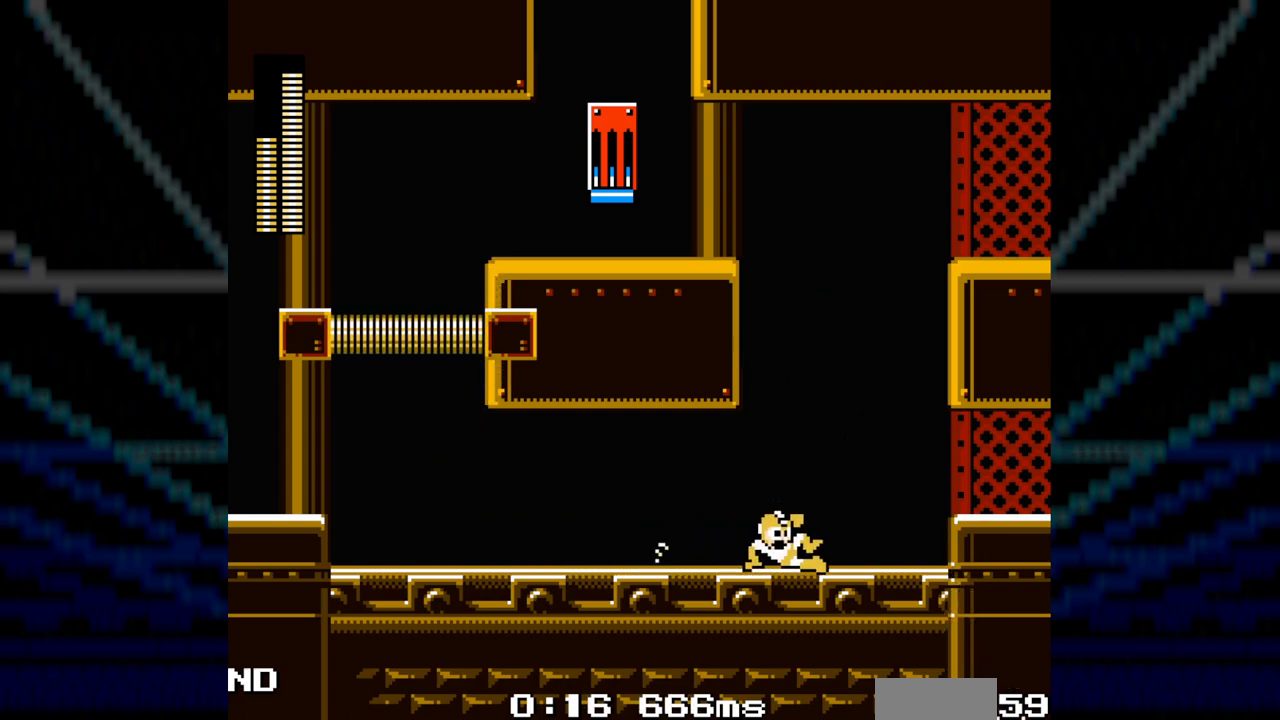
{"buttons": ["L1", "DPAD_RIGHT"], "events": [[417, "L1", "down"]]}
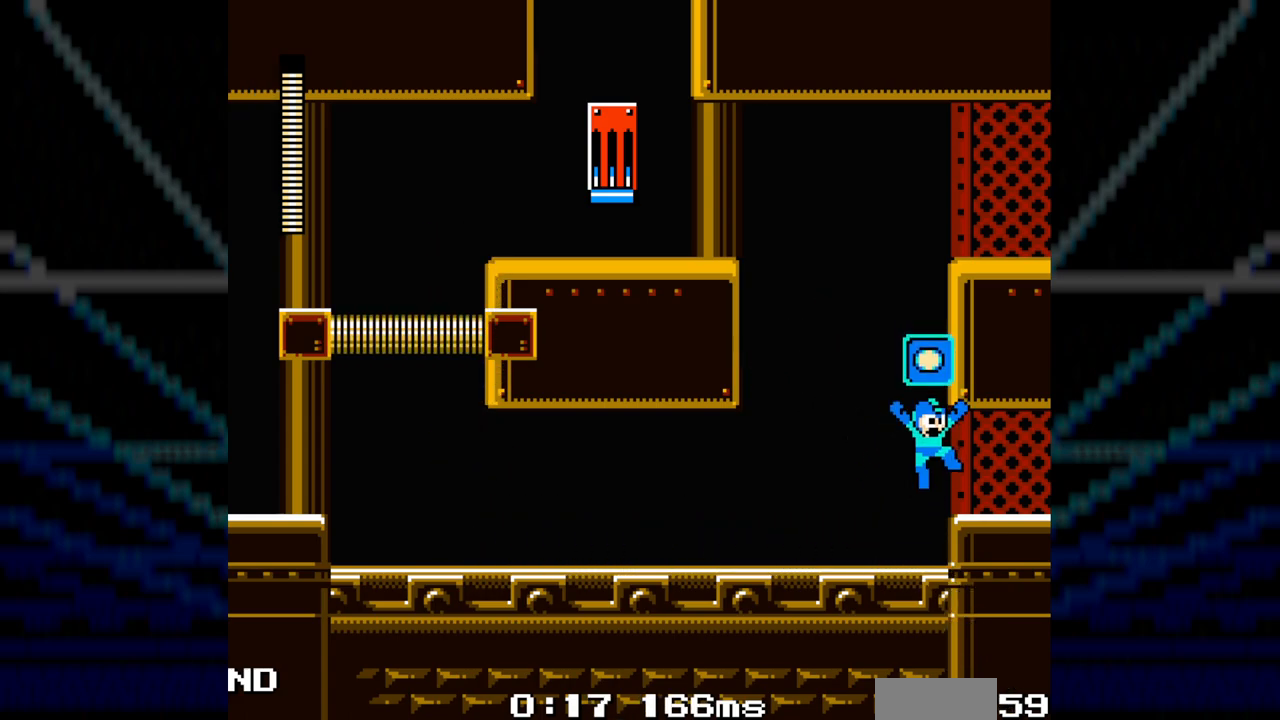
{"buttons": ["DPAD_RIGHT"], "events": [[17, "L1", "up"], [83, "L1", "down"], [200, "L1", "up"]]}
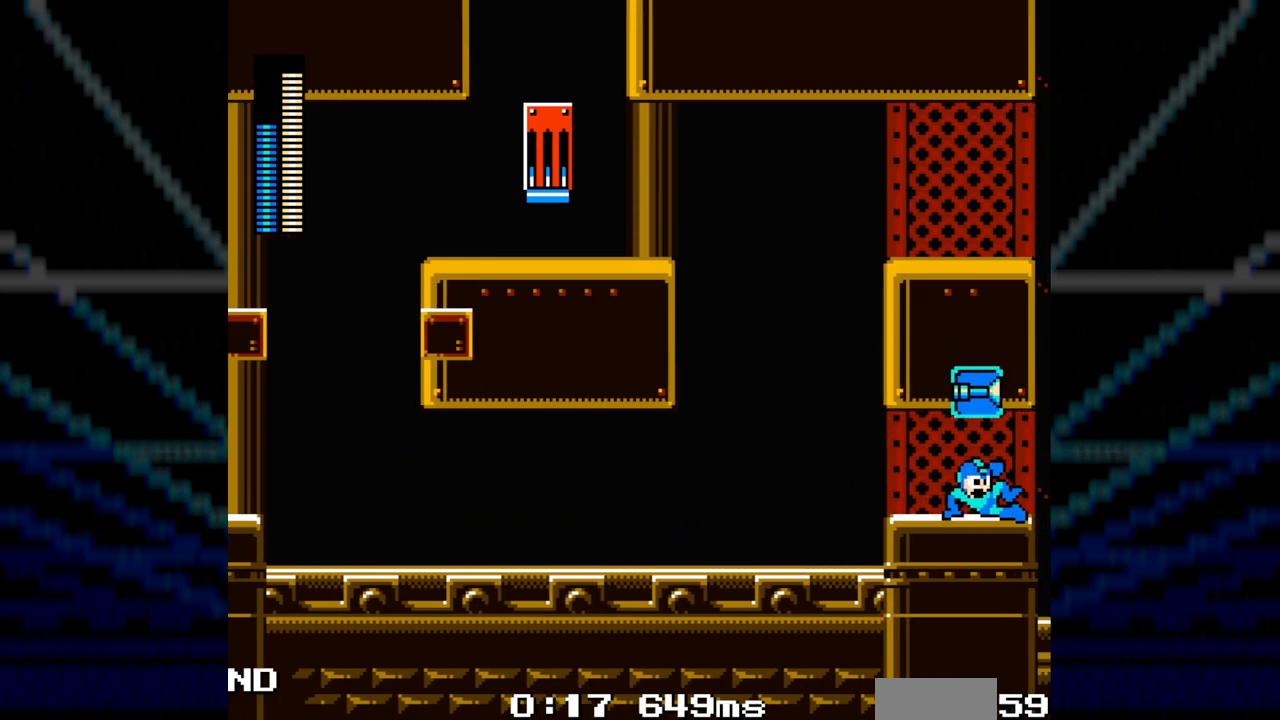
{"buttons": ["DPAD_RIGHT"], "events": []}
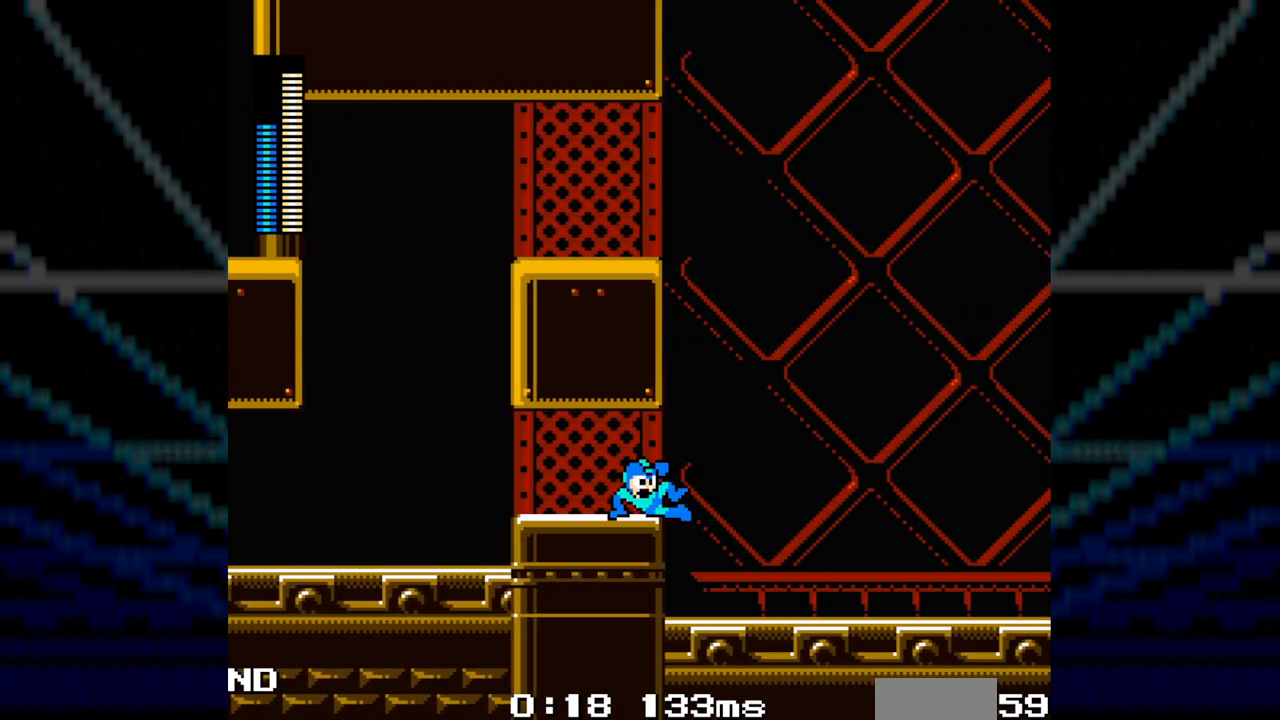
{"buttons": ["DPAD_RIGHT"], "events": []}
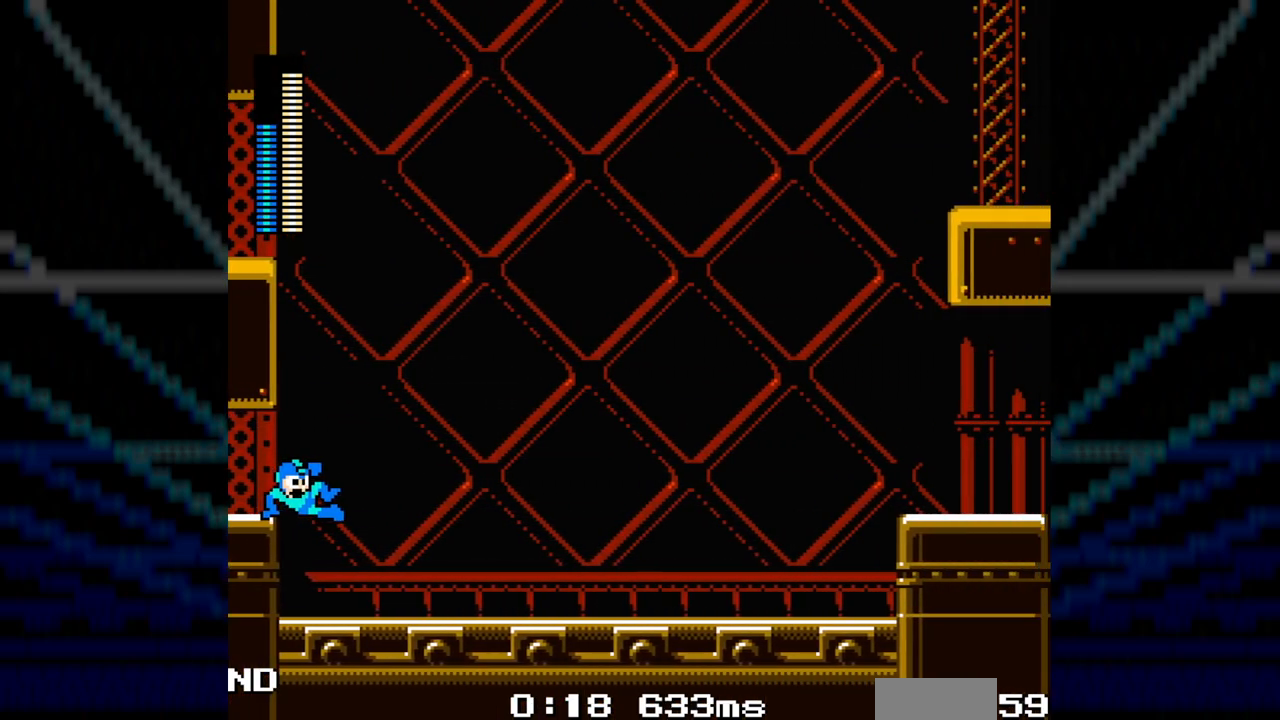
{"buttons": ["DPAD_RIGHT"], "events": []}
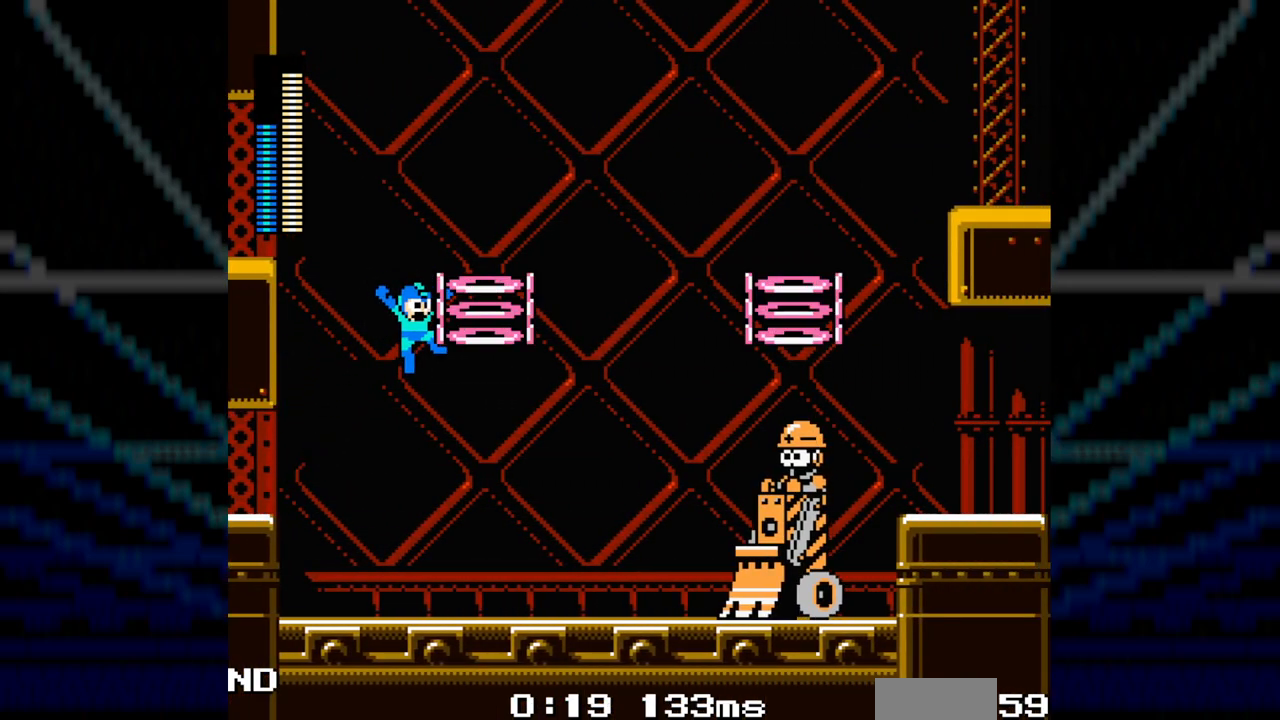
{"buttons": ["DPAD_RIGHT"], "events": []}
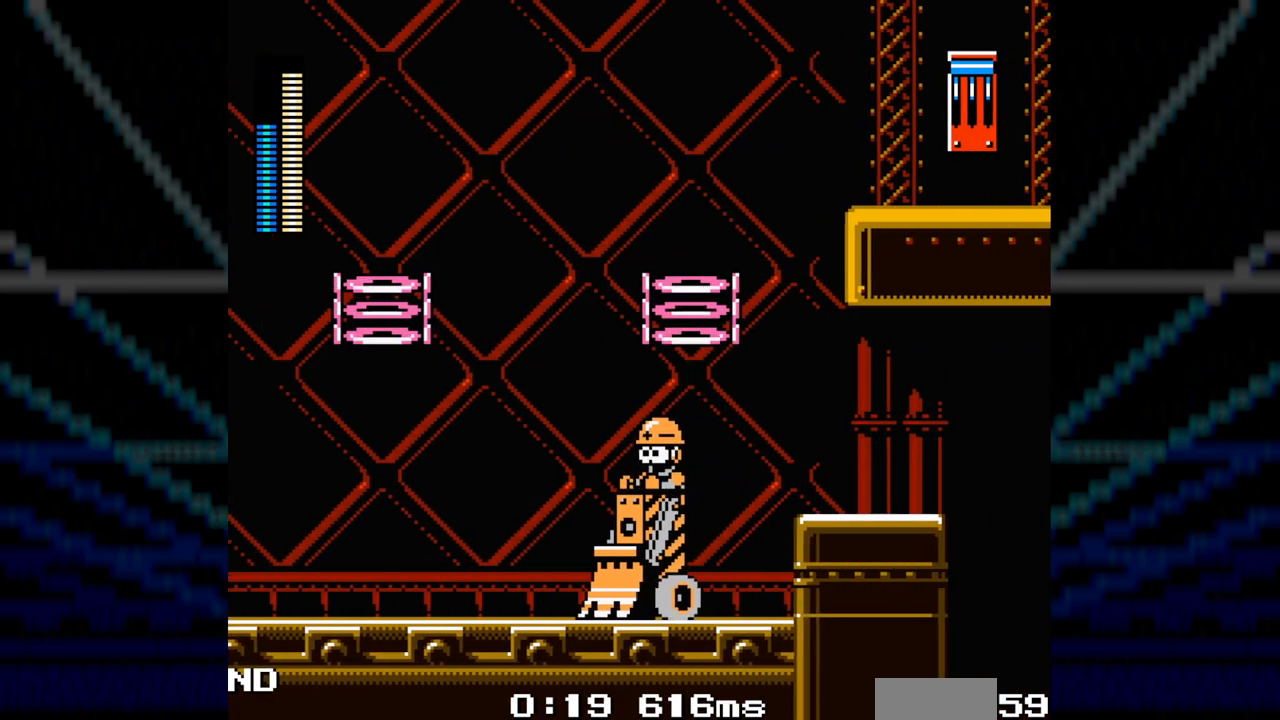
{"buttons": ["DPAD_RIGHT"], "events": []}
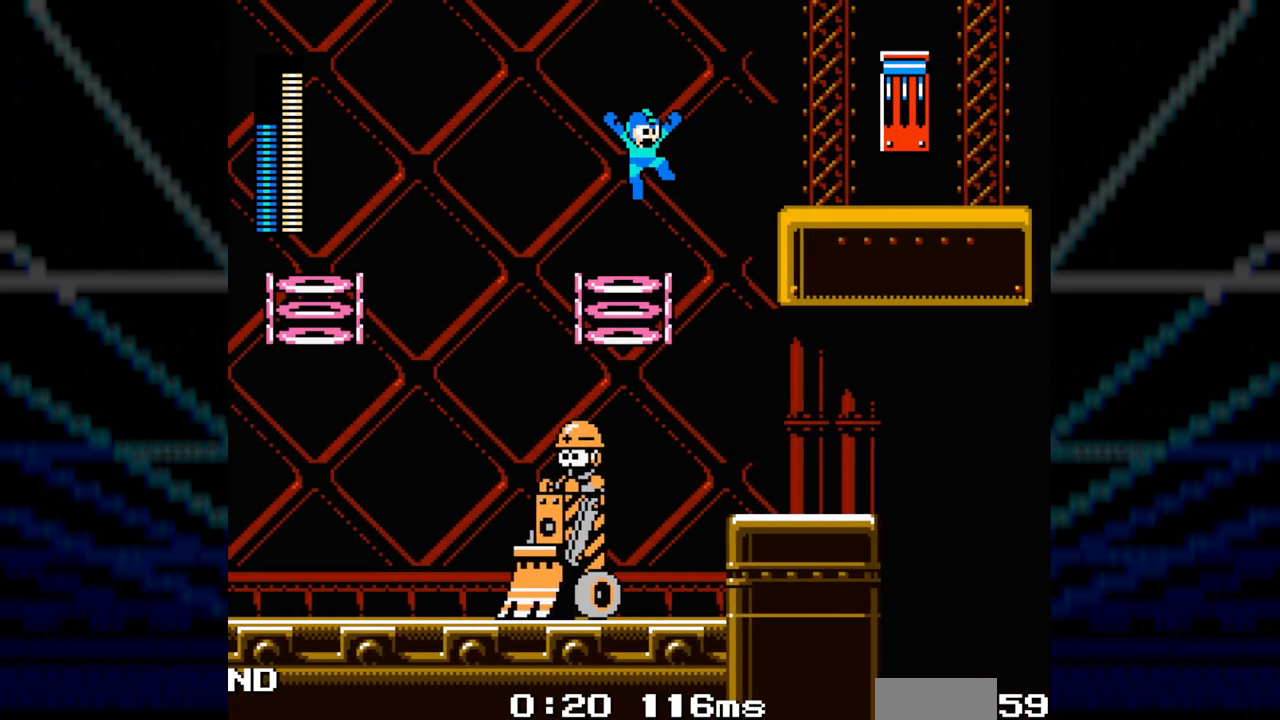
{"buttons": ["DPAD_RIGHT"], "events": []}
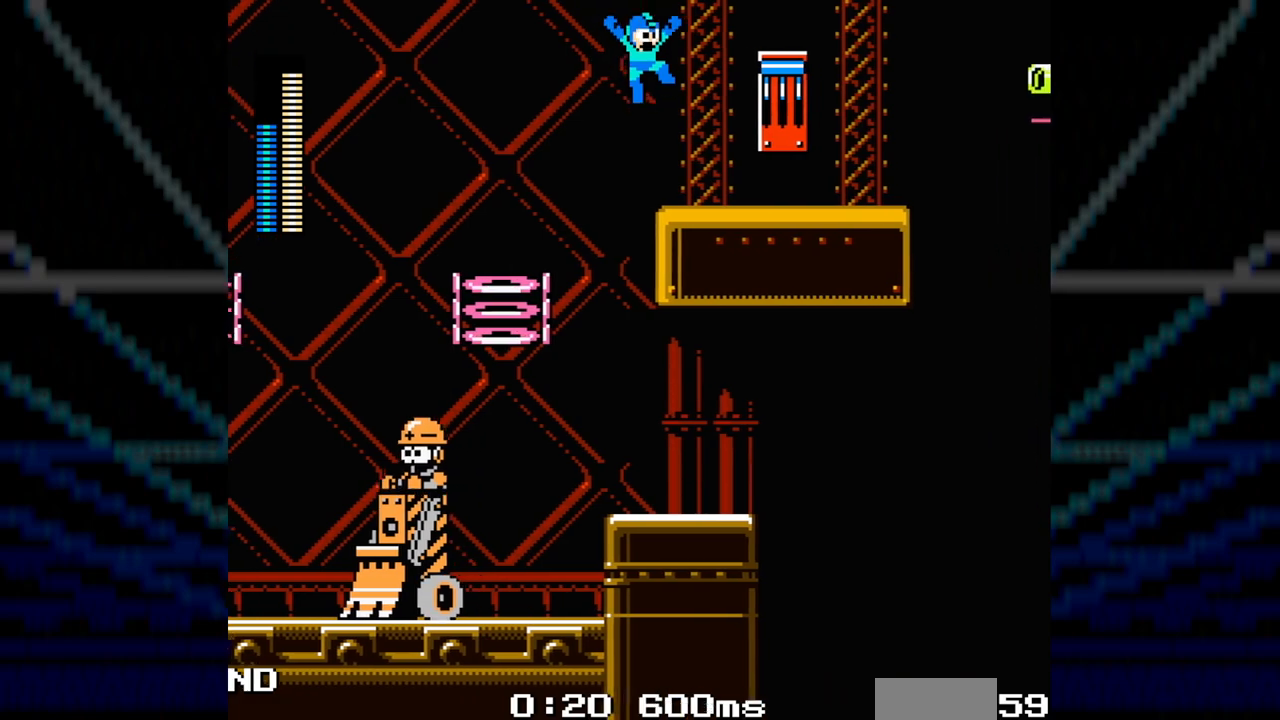
{"buttons": ["DPAD_RIGHT"], "events": [[417, "R1", "down"], [483, "R1", "up"]]}
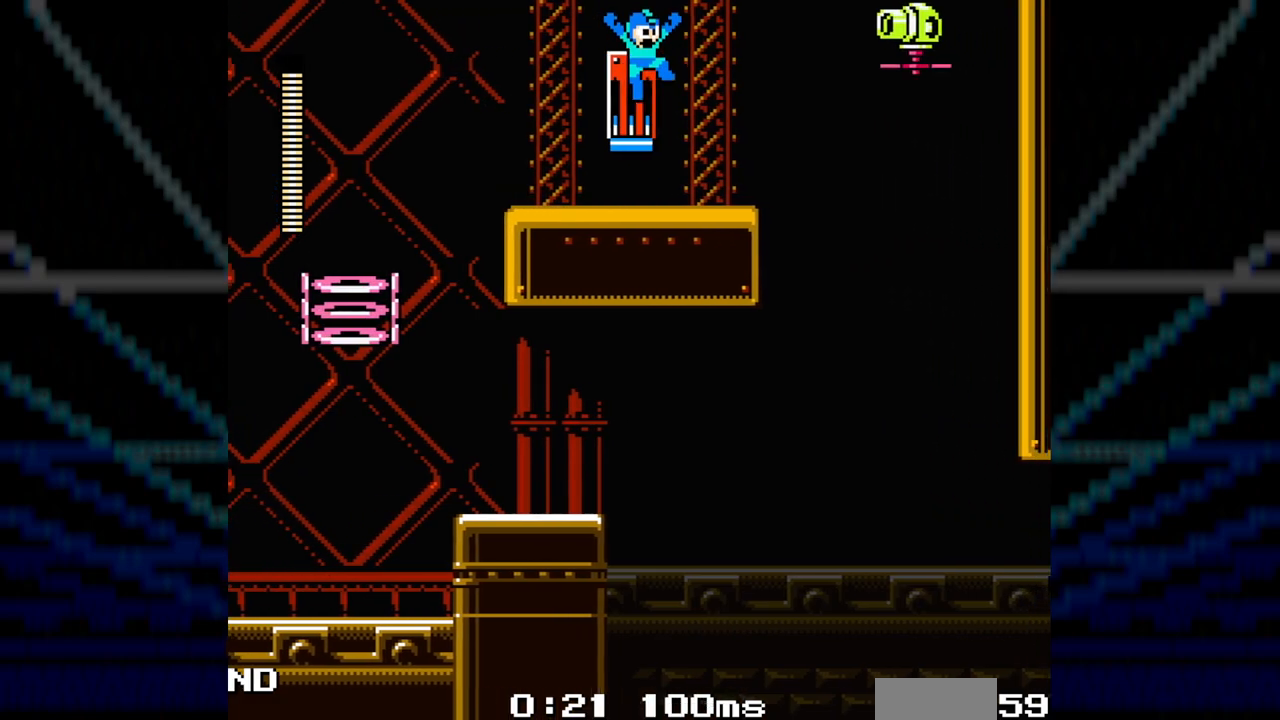
{"buttons": ["R1", "DPAD_RIGHT"], "events": [[33, "R1", "down"], [133, "R1", "up"], [283, "R1", "down"], [400, "R1", "up"], [450, "R1", "down"]]}
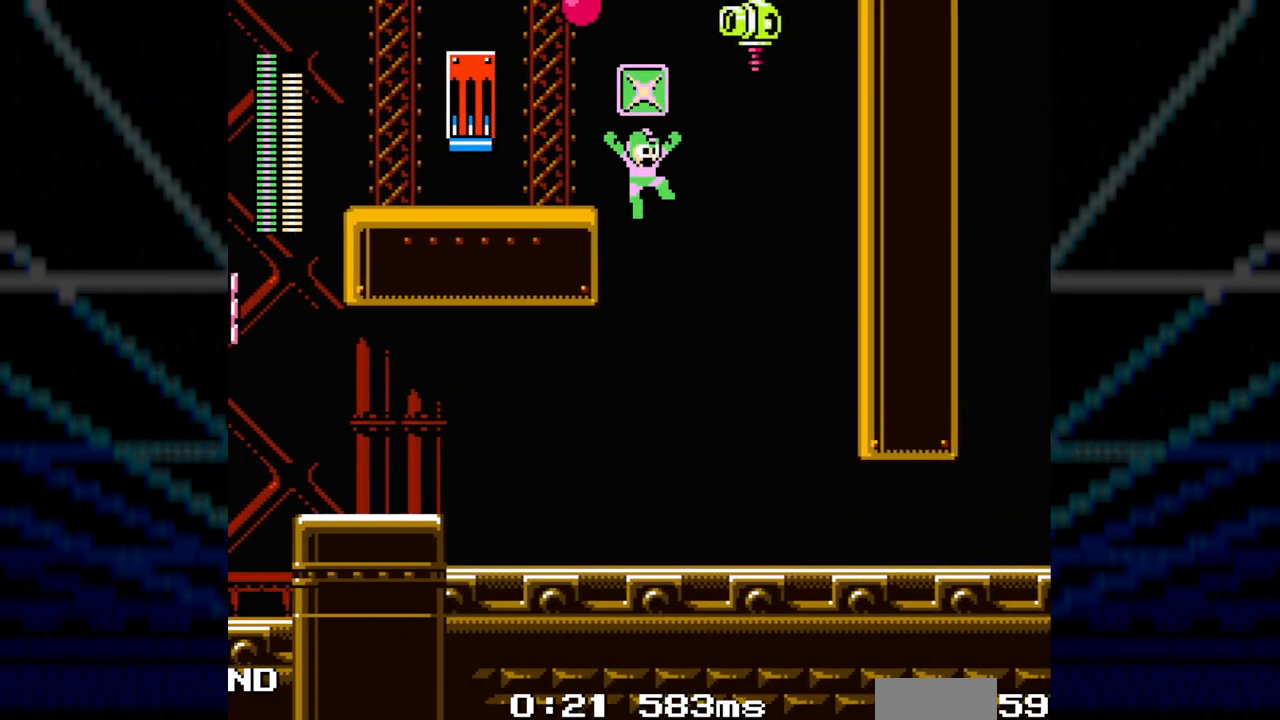
{"buttons": ["R1", "DPAD_RIGHT"], "events": [[283, "R1", "up"], [467, "R1", "down"]]}
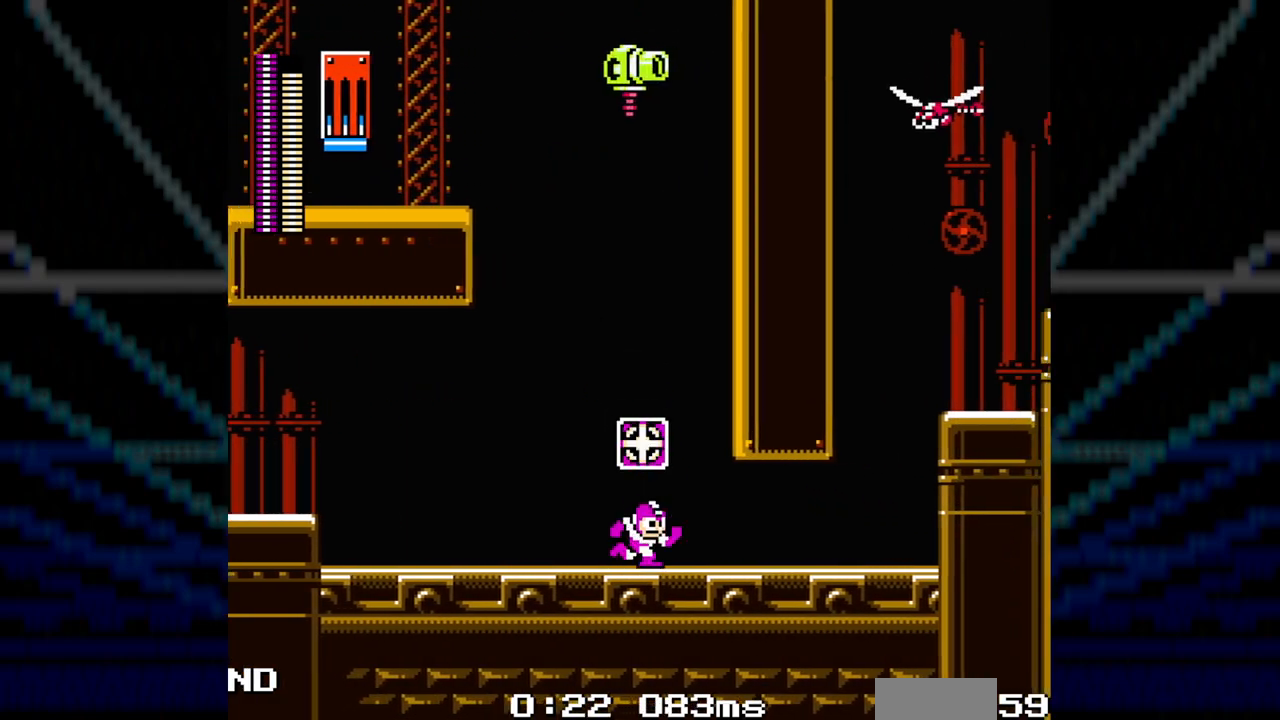
{"buttons": ["DPAD_RIGHT"], "events": [[67, "R1", "up"], [117, "A", "down"], [383, "A", "up"]]}
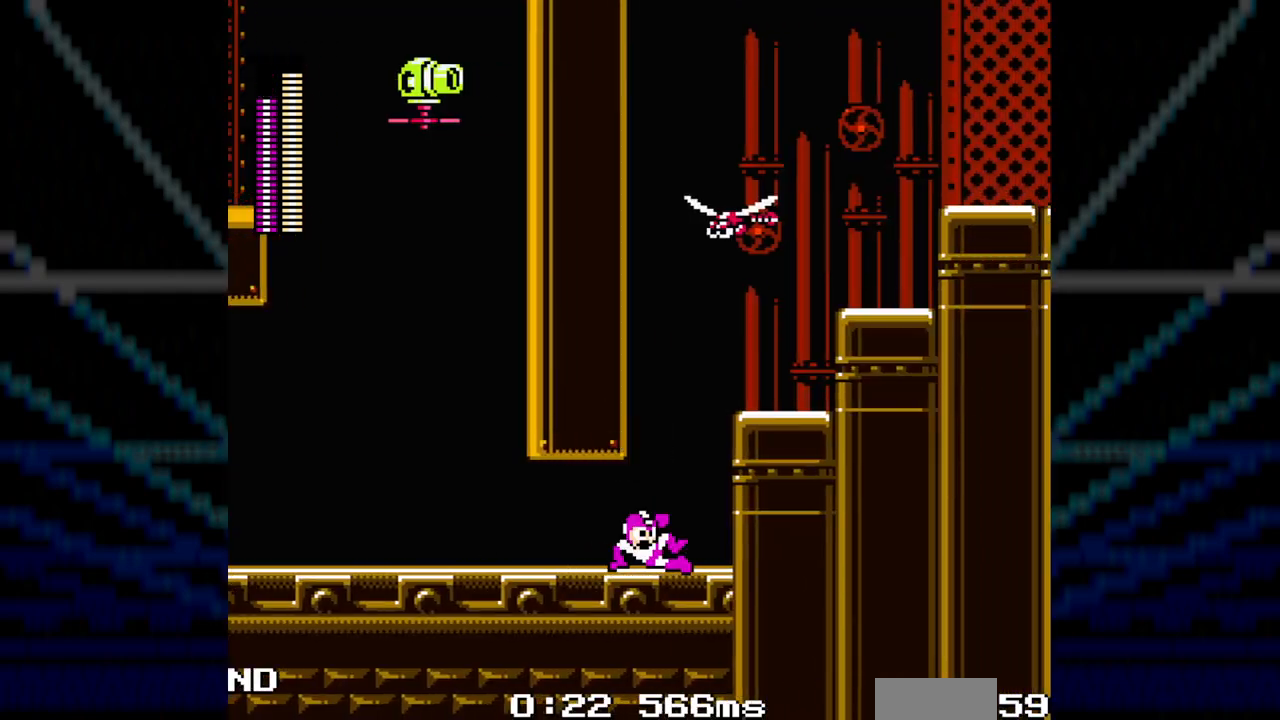
{"buttons": ["DPAD_RIGHT"], "events": []}
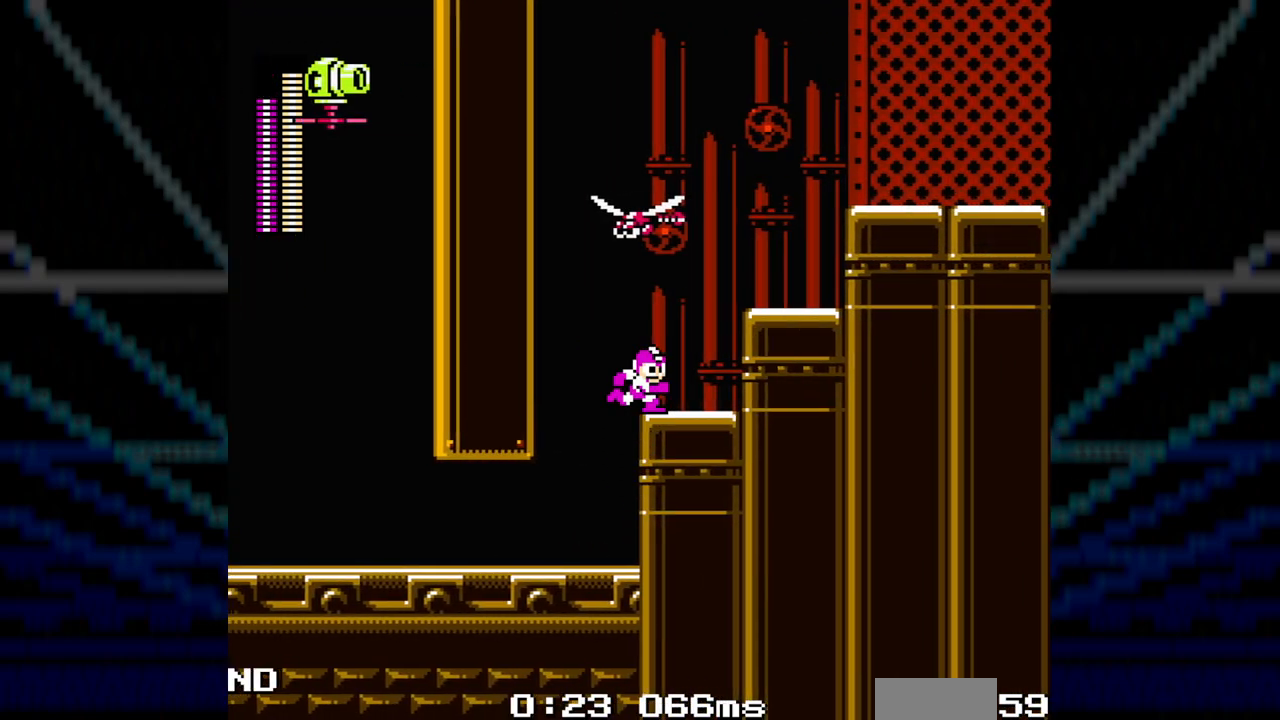
{"buttons": ["DPAD_RIGHT"], "events": []}
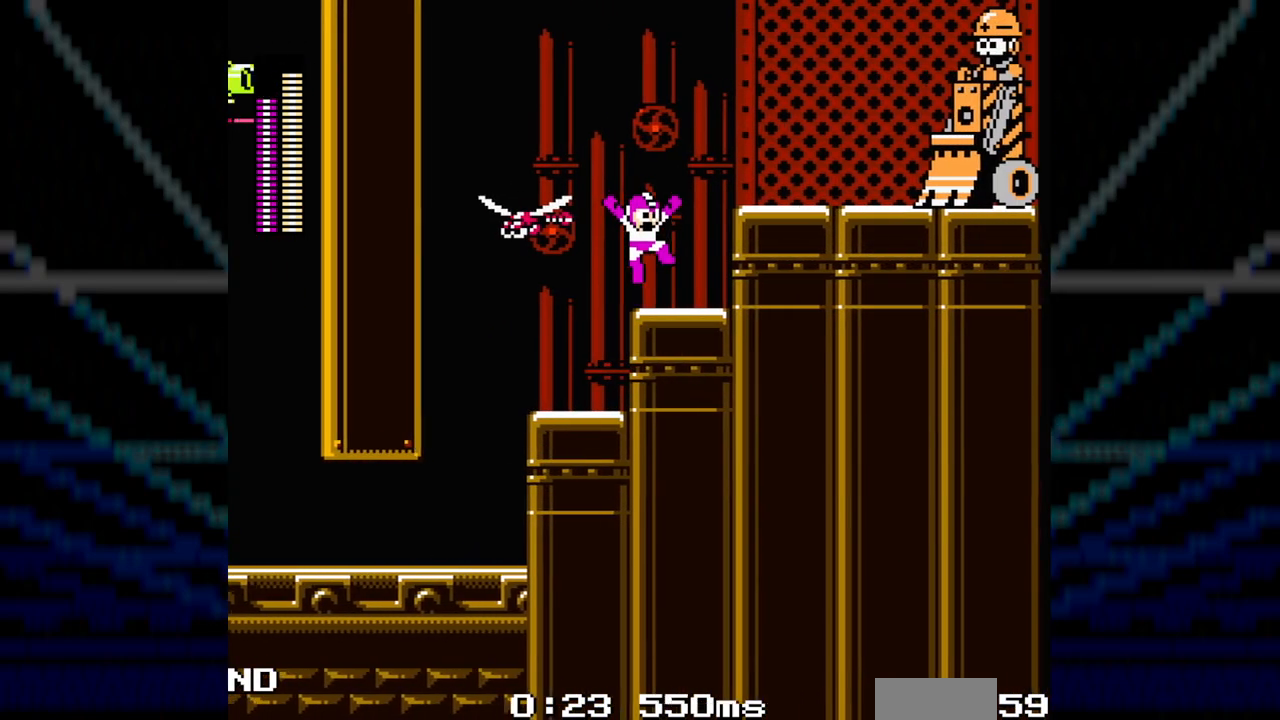
{"buttons": ["DPAD_RIGHT"], "events": []}
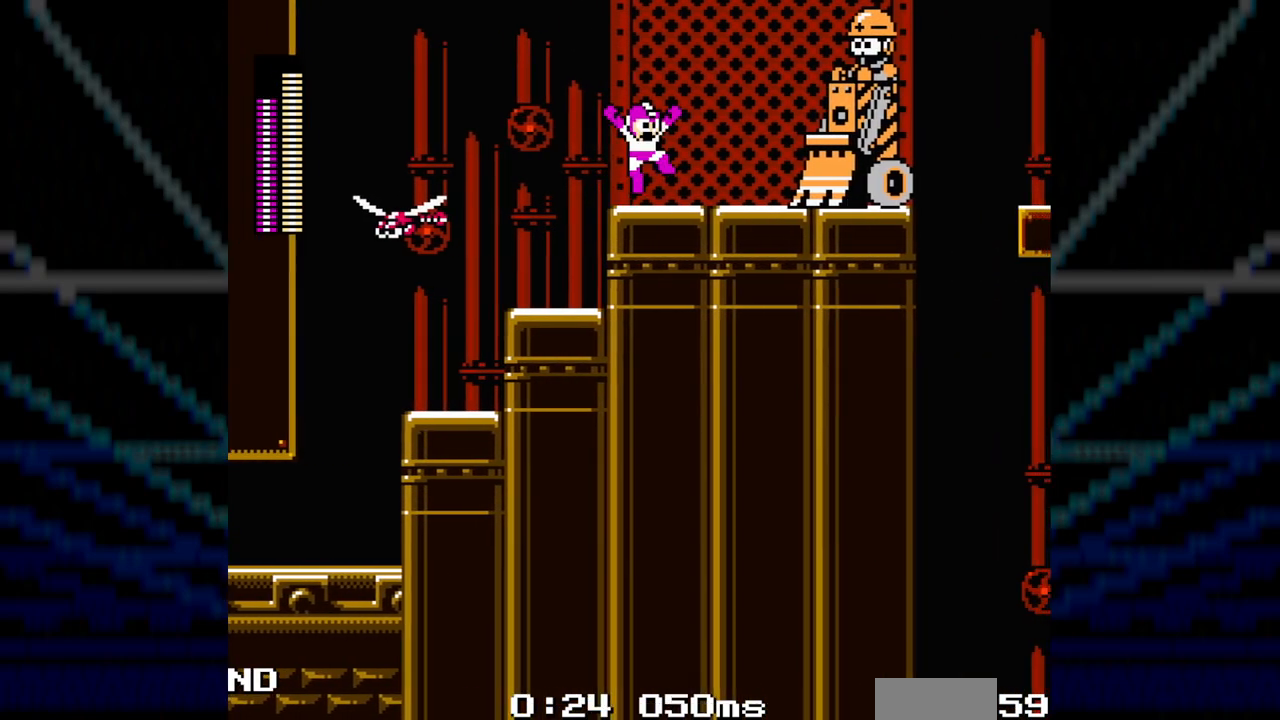
{"buttons": [], "events": [[17, "DPAD_RIGHT", "up"], [83, "A", "down"], [183, "A", "up"], [250, "A", "down"], [317, "A", "up"], [367, "A", "down"], [450, "A", "up"]]}